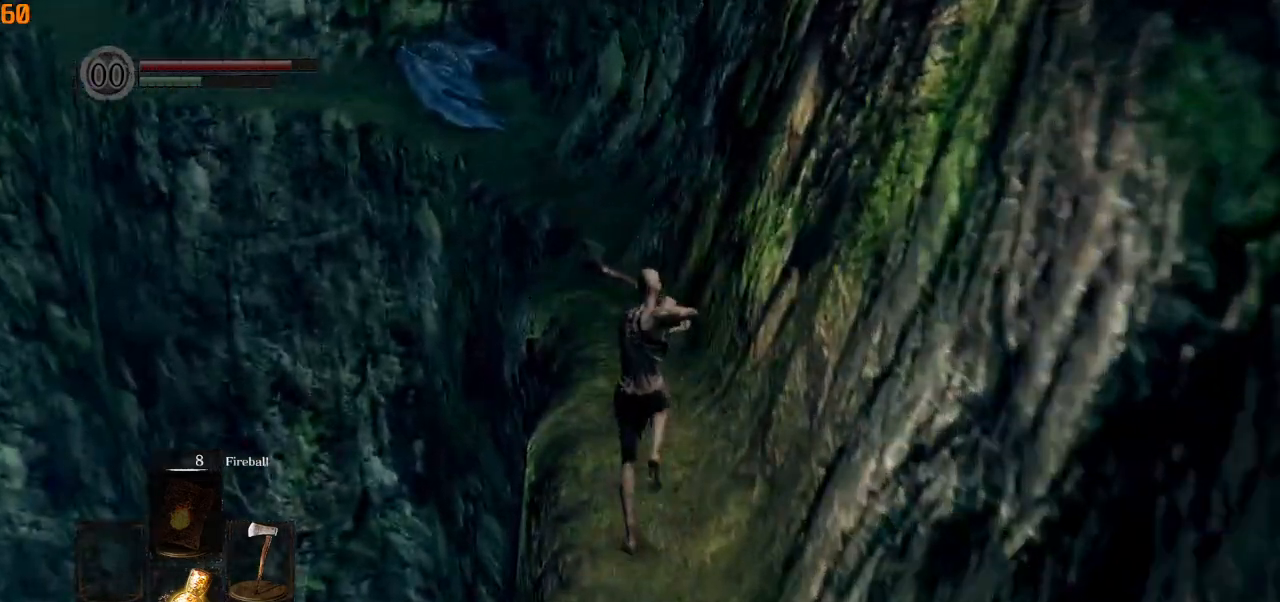
Gameplay with a controller (PlayStation layout); each line is a JSON object with the inputs held at the frame after it. "events" lists button and stick changes between this image and that frame as [ms after this image, input, new state], when the widget could be followed in between.
{"buttons": ["CIRCLE", "L1"], "left_stick": "up", "right_stick": "center", "events": []}
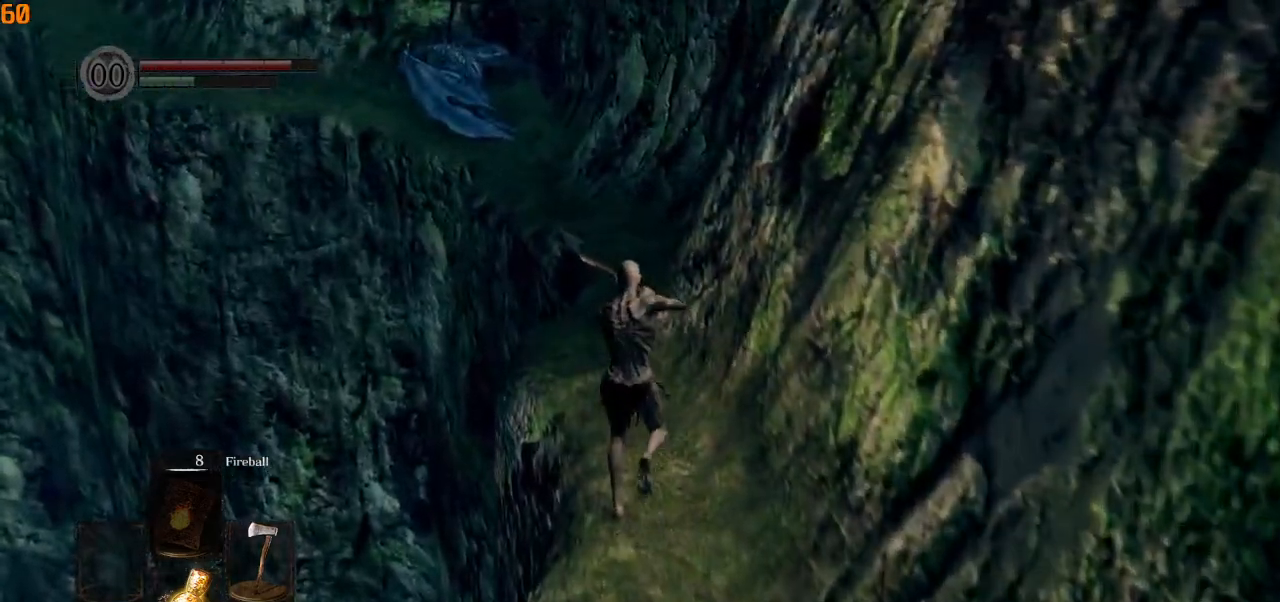
{"buttons": ["CIRCLE", "L1"], "left_stick": "up", "right_stick": "right", "events": [[150, "right_stick", "right"]]}
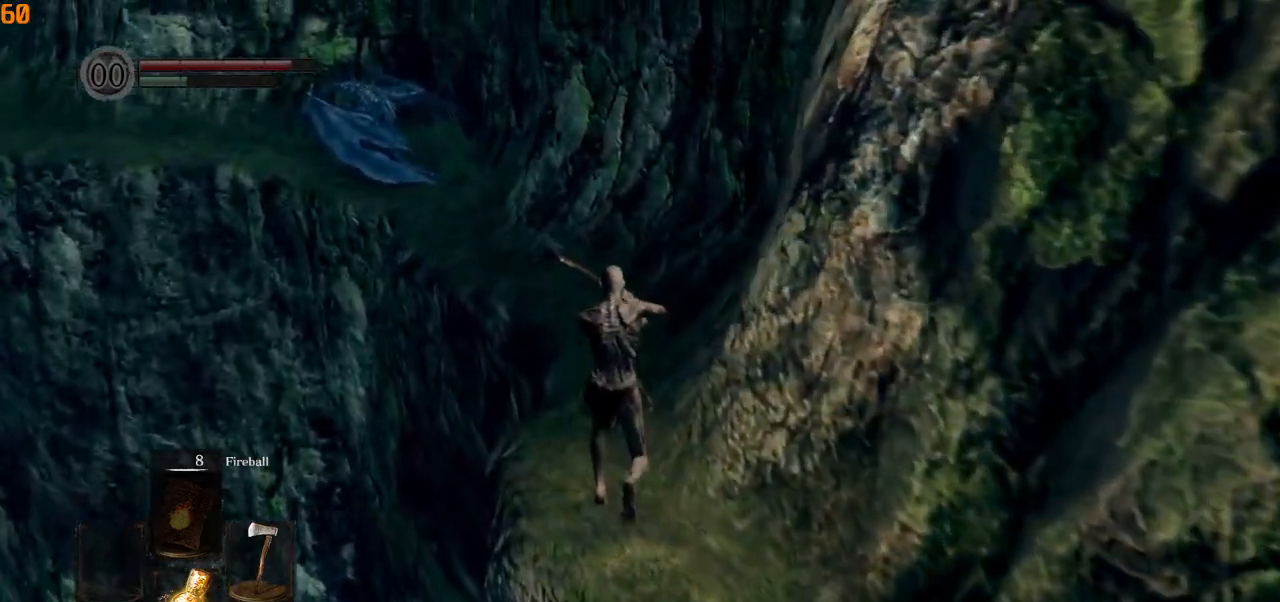
{"buttons": ["CIRCLE", "L1"], "left_stick": "up", "right_stick": "center", "events": [[200, "right_stick", "center"]]}
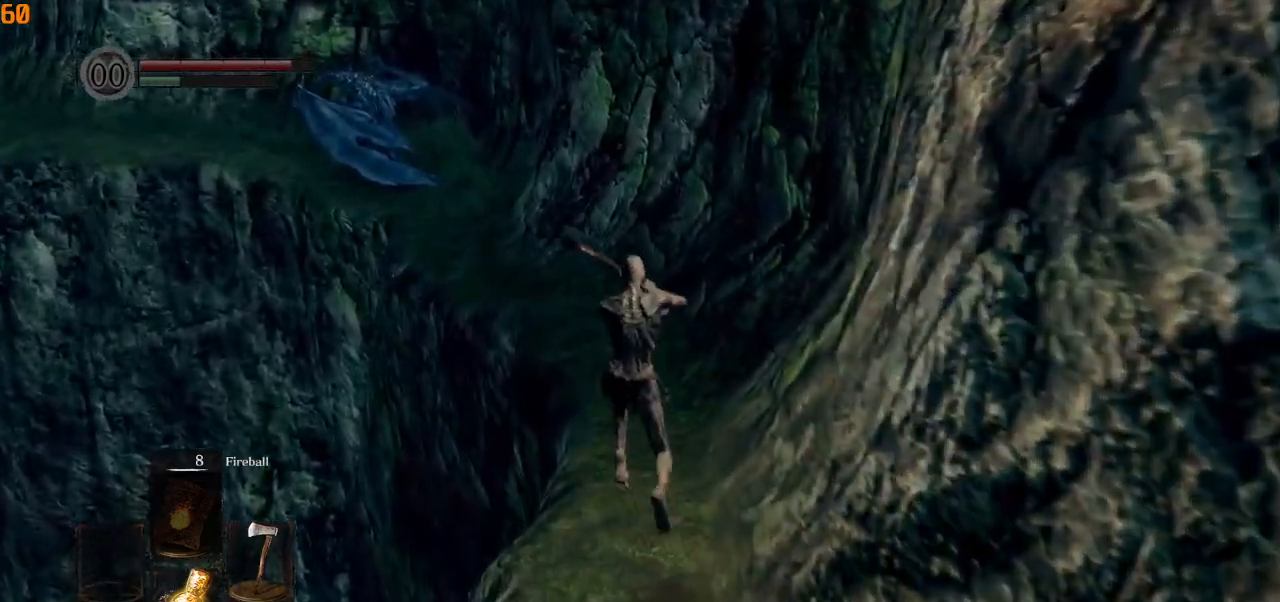
{"buttons": [], "left_stick": "up", "right_stick": "left", "events": [[317, "right_stick", "left"], [417, "L1", "up"], [450, "CIRCLE", "up"]]}
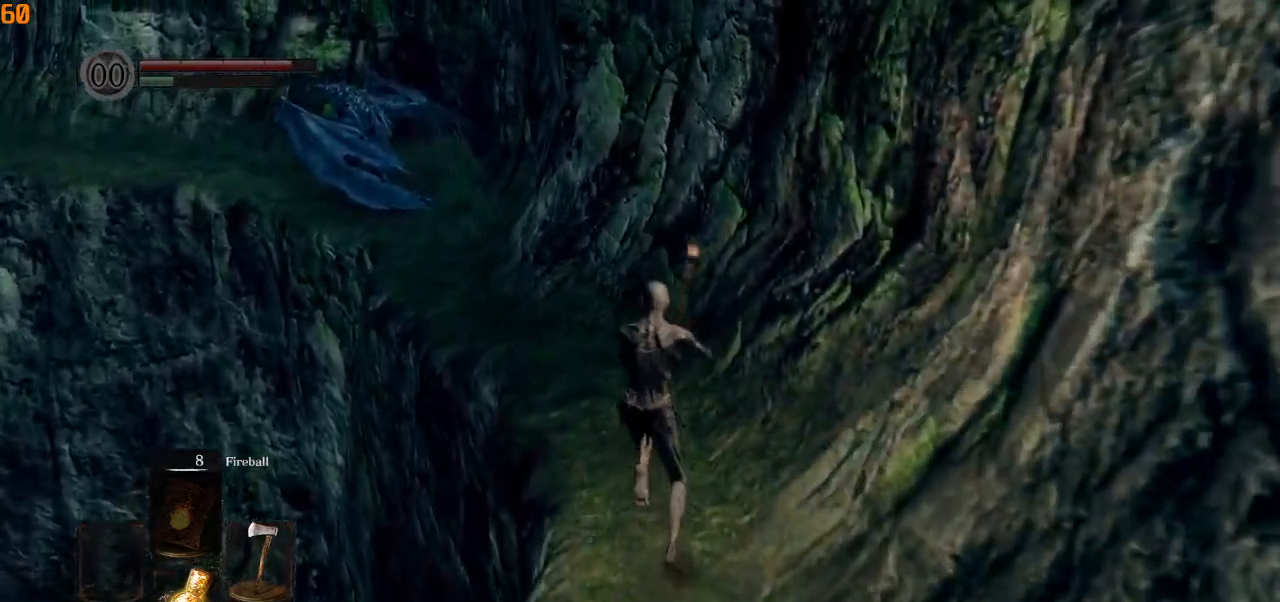
{"buttons": [], "left_stick": "up", "right_stick": "left", "events": []}
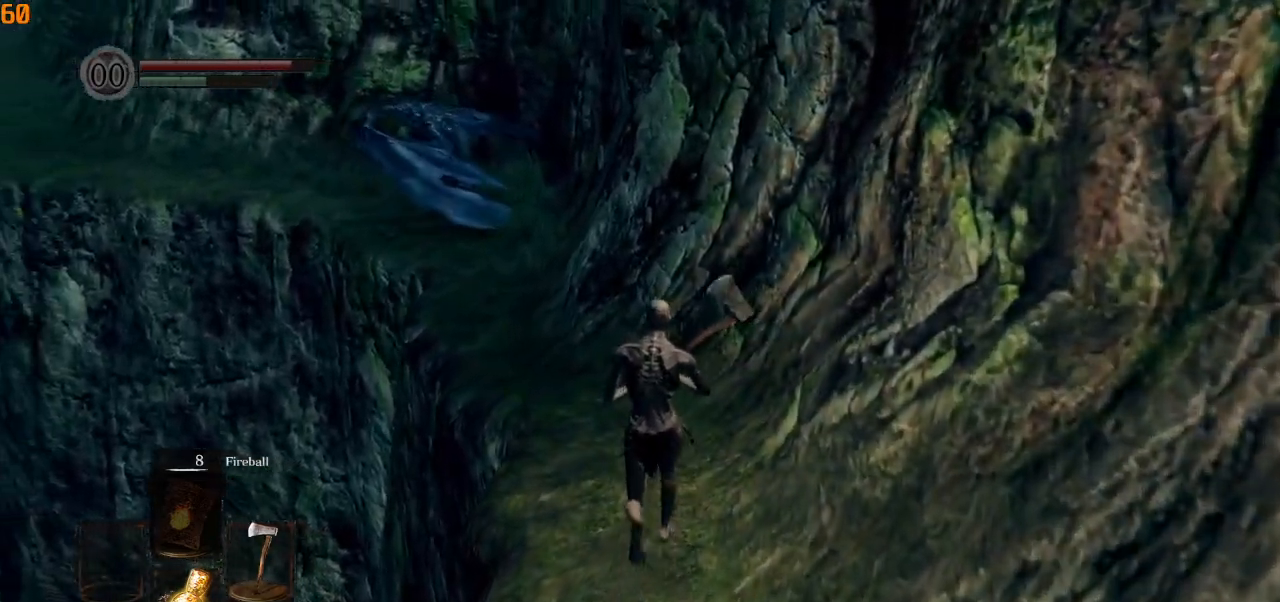
{"buttons": ["CIRCLE"], "left_stick": "up", "right_stick": "left", "events": [[417, "CIRCLE", "down"]]}
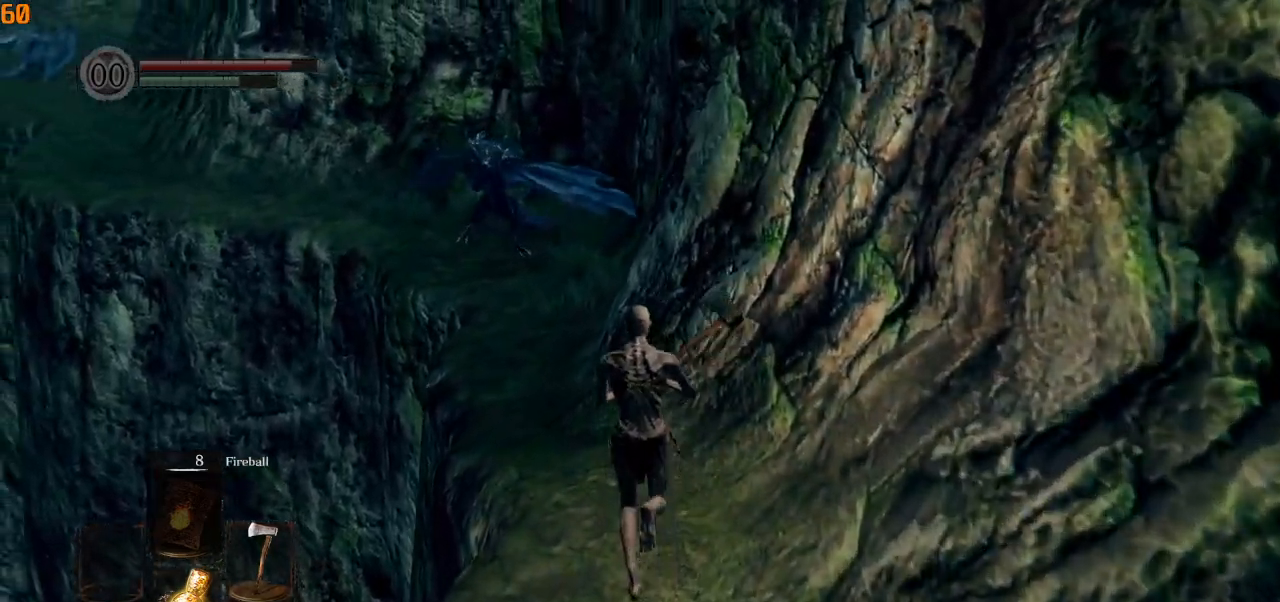
{"buttons": ["CIRCLE", "L1"], "left_stick": "up", "right_stick": "left", "events": [[350, "L1", "down"]]}
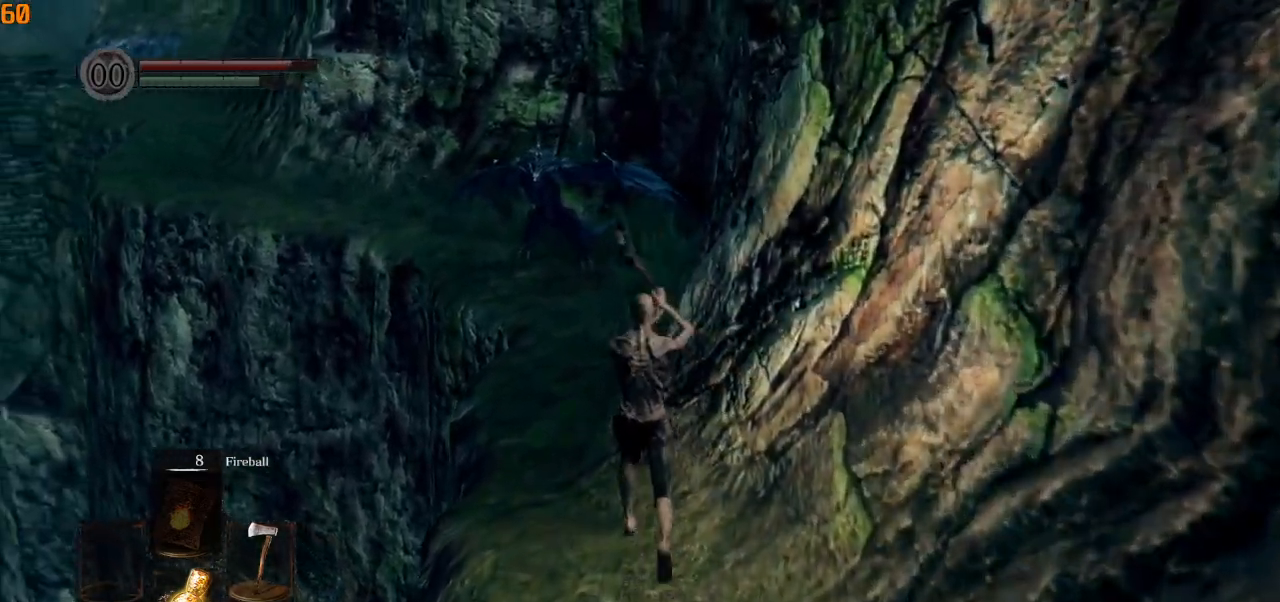
{"buttons": ["CIRCLE", "L1"], "left_stick": "up", "right_stick": "center", "events": [[500, "right_stick", "center"]]}
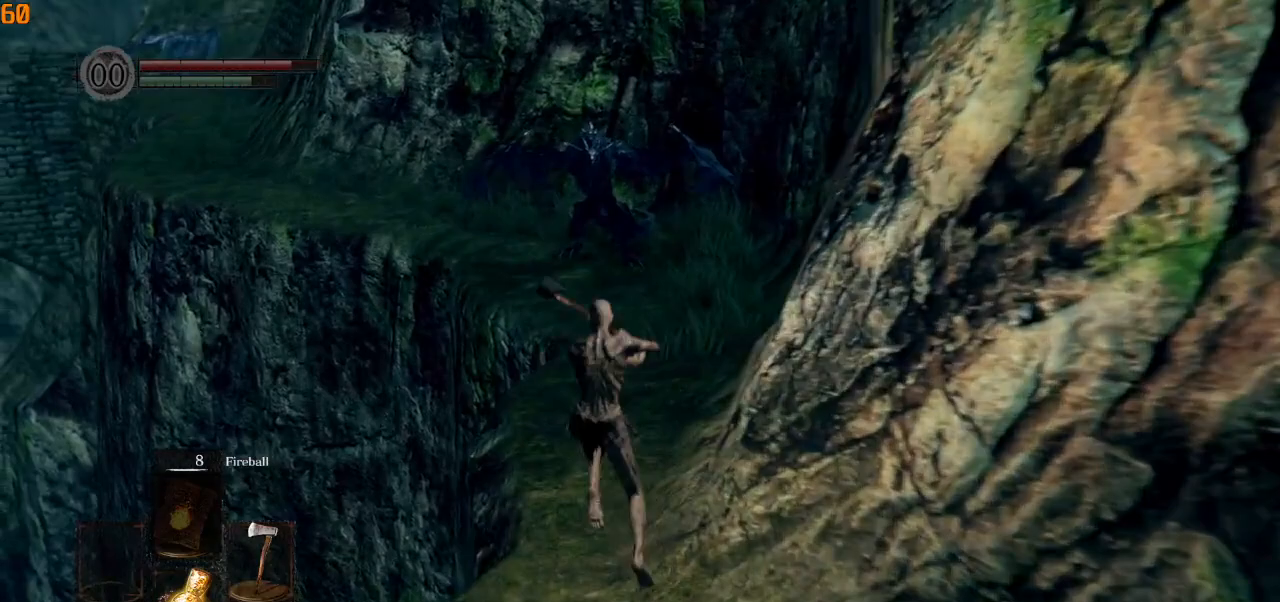
{"buttons": ["CIRCLE", "L1"], "left_stick": "up", "right_stick": "left", "events": [[217, "right_stick", "left"]]}
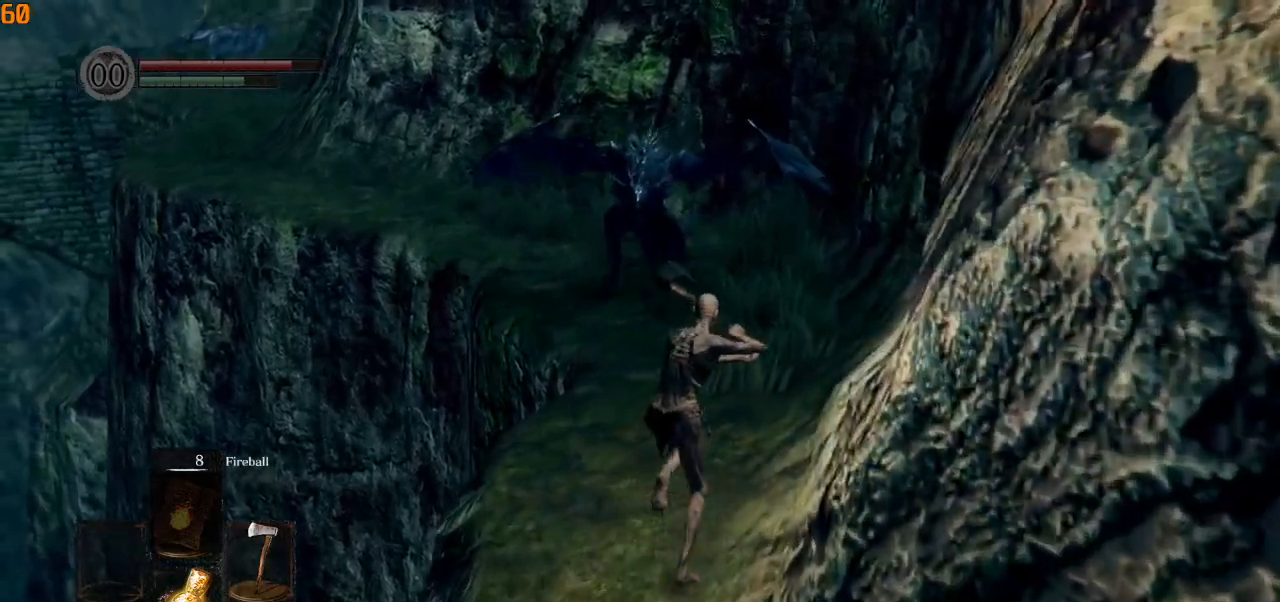
{"buttons": ["CIRCLE", "L1"], "left_stick": "up", "right_stick": "left", "events": []}
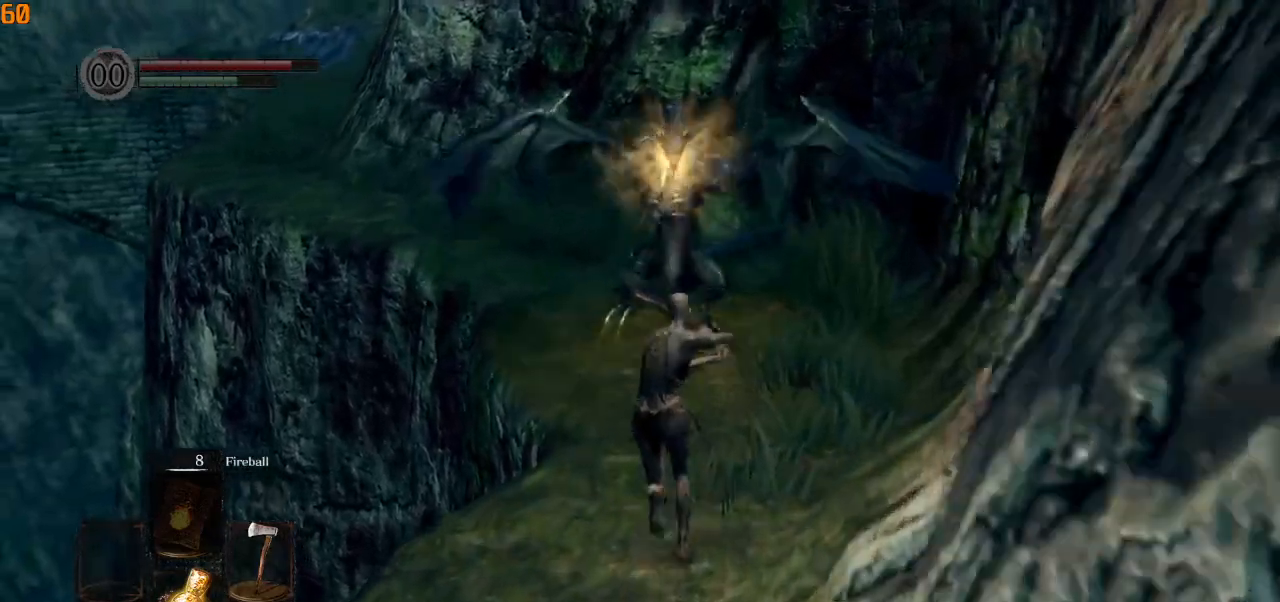
{"buttons": [], "left_stick": "up", "right_stick": "left", "events": [[217, "L1", "up"], [250, "CIRCLE", "up"]]}
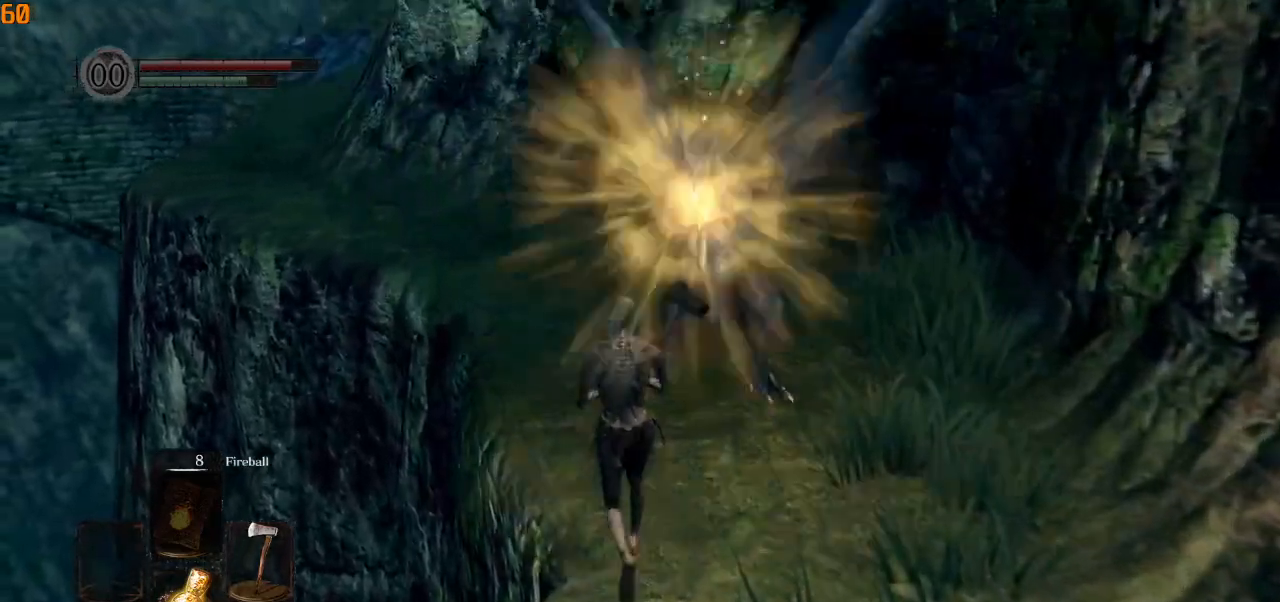
{"buttons": [], "left_stick": "up", "right_stick": "left", "events": [[17, "CIRCLE", "down"], [83, "CIRCLE", "up"]]}
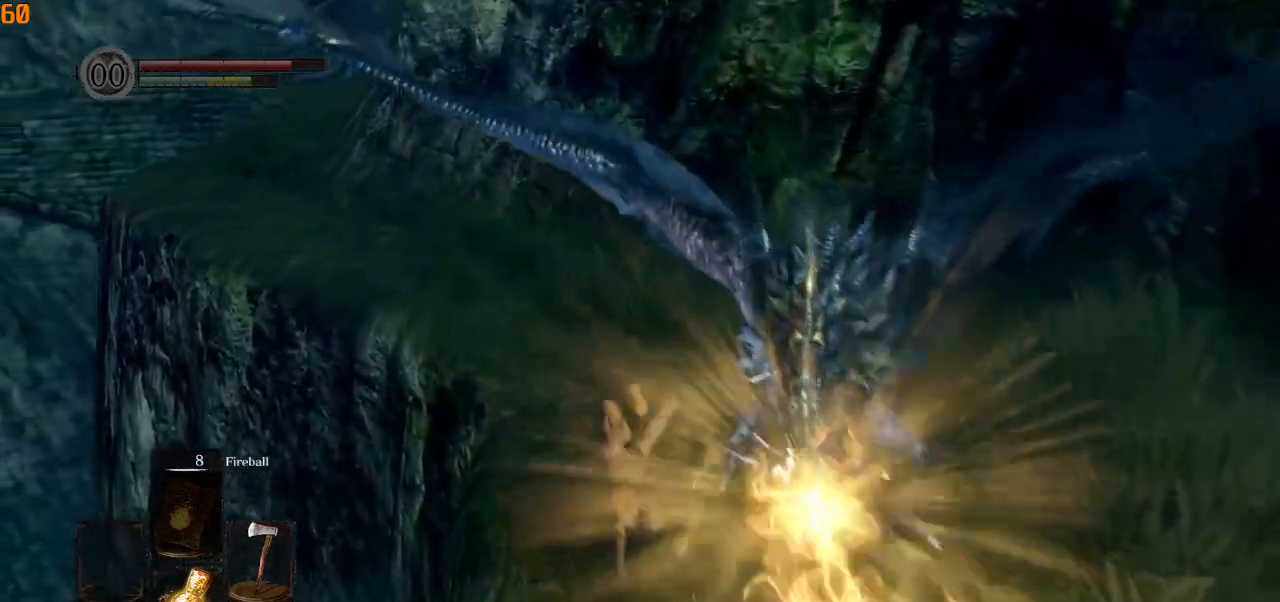
{"buttons": [], "left_stick": "up", "right_stick": "up", "events": [[50, "right_stick", "center"], [467, "right_stick", "up"]]}
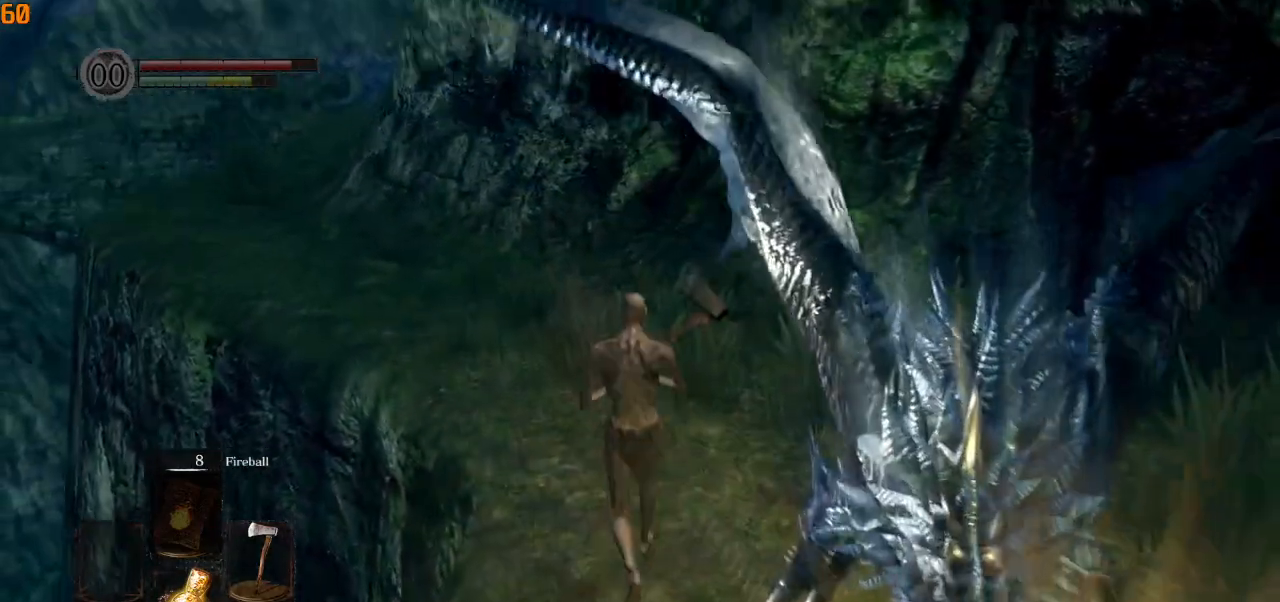
{"buttons": ["CIRCLE"], "left_stick": "up", "right_stick": "up", "events": [[267, "CIRCLE", "down"]]}
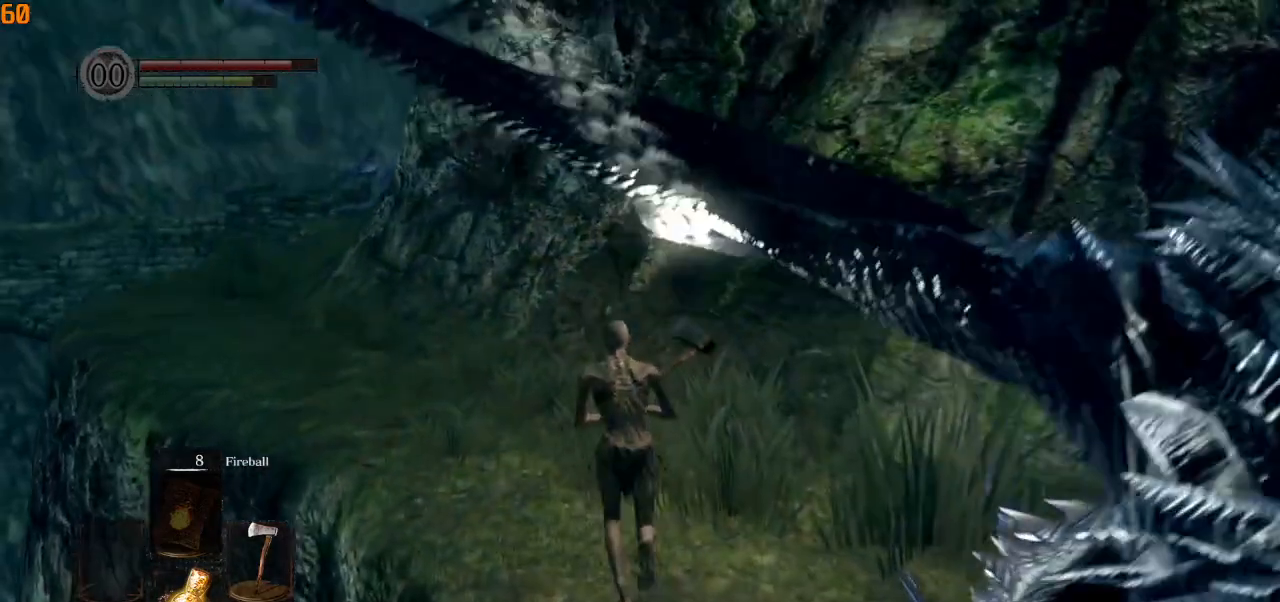
{"buttons": ["CIRCLE", "L1"], "left_stick": "up", "right_stick": "up"}
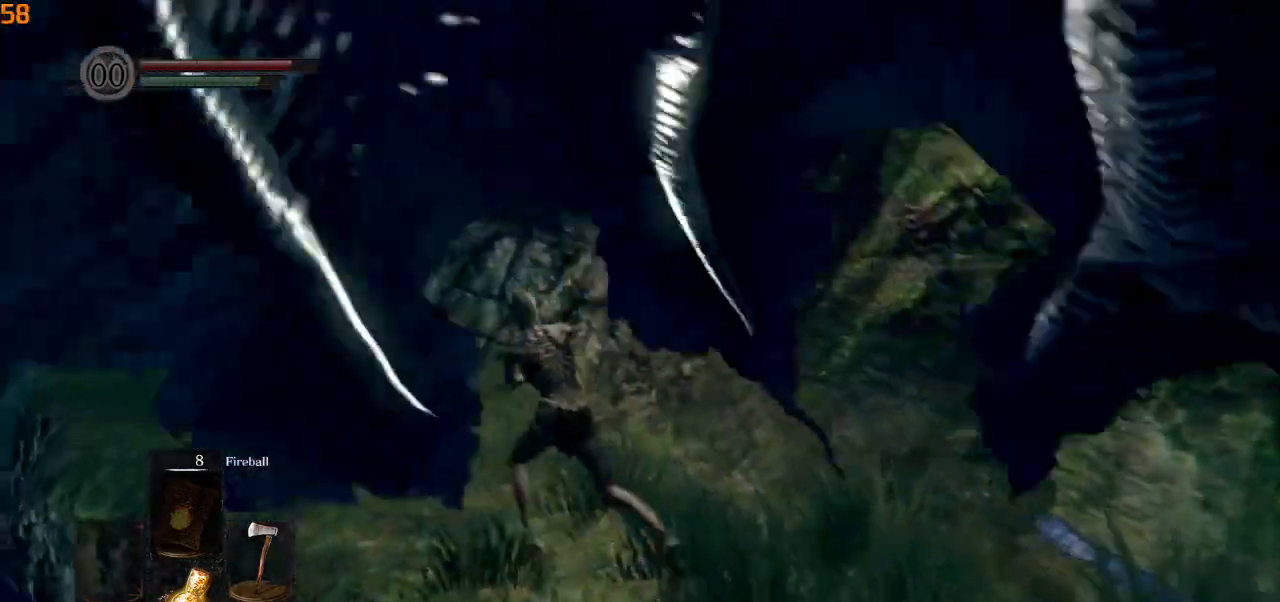
{"buttons": ["CIRCLE", "L1"], "left_stick": "up", "right_stick": "right", "events": [[133, "right_stick", "right"]]}
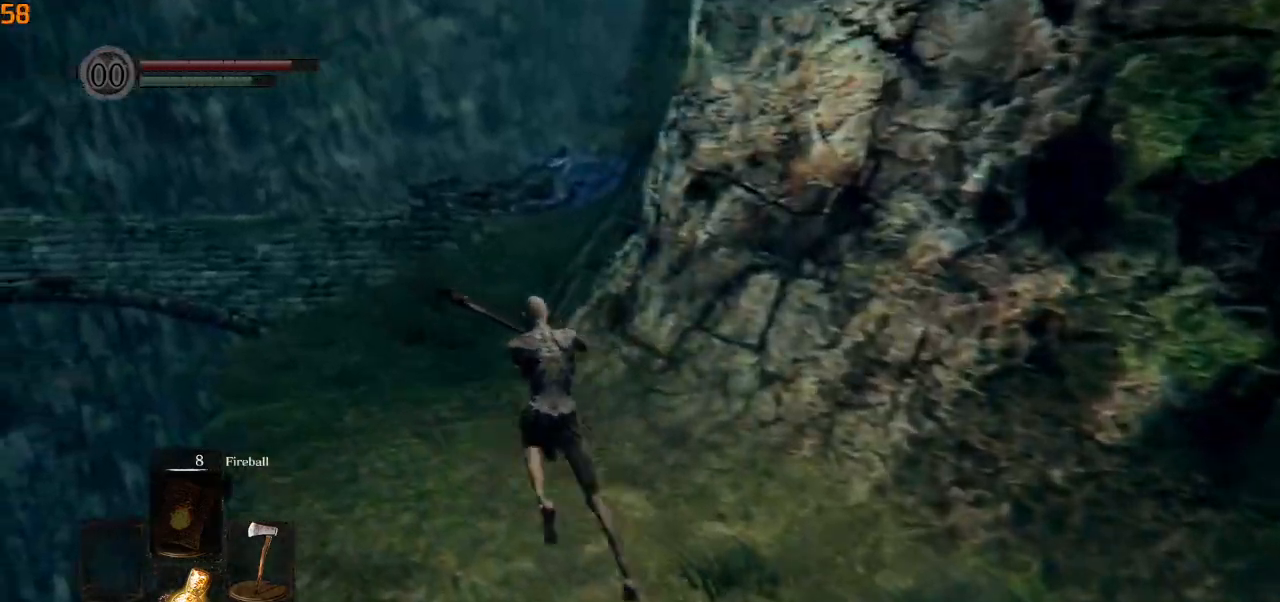
{"buttons": ["CIRCLE", "L1"], "left_stick": "up", "right_stick": "down-right", "events": [[333, "right_stick", "down-right"]]}
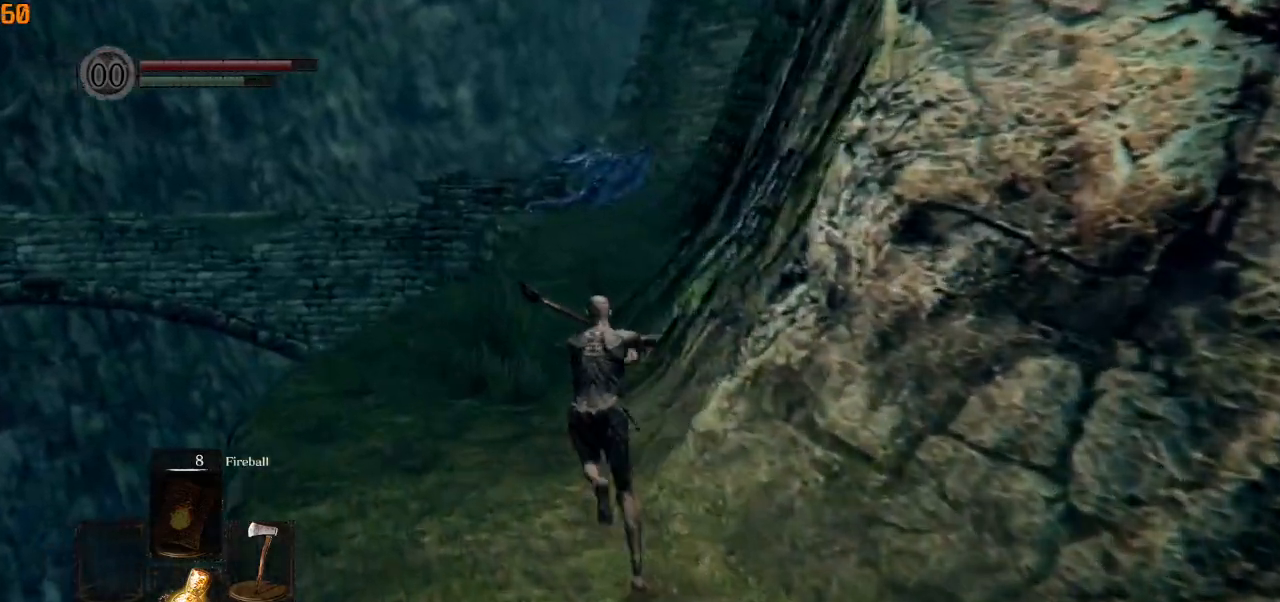
{"buttons": ["CIRCLE", "L1"], "left_stick": "up", "right_stick": "down-right", "events": []}
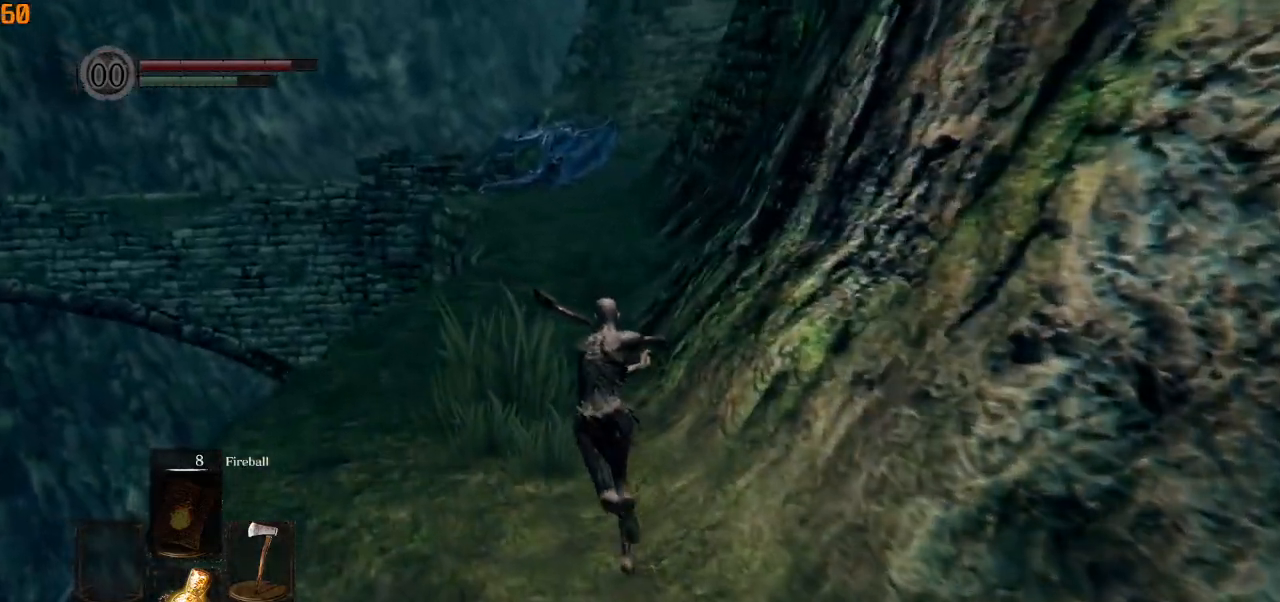
{"buttons": ["CIRCLE", "L1"], "left_stick": "up", "right_stick": "down-right", "events": []}
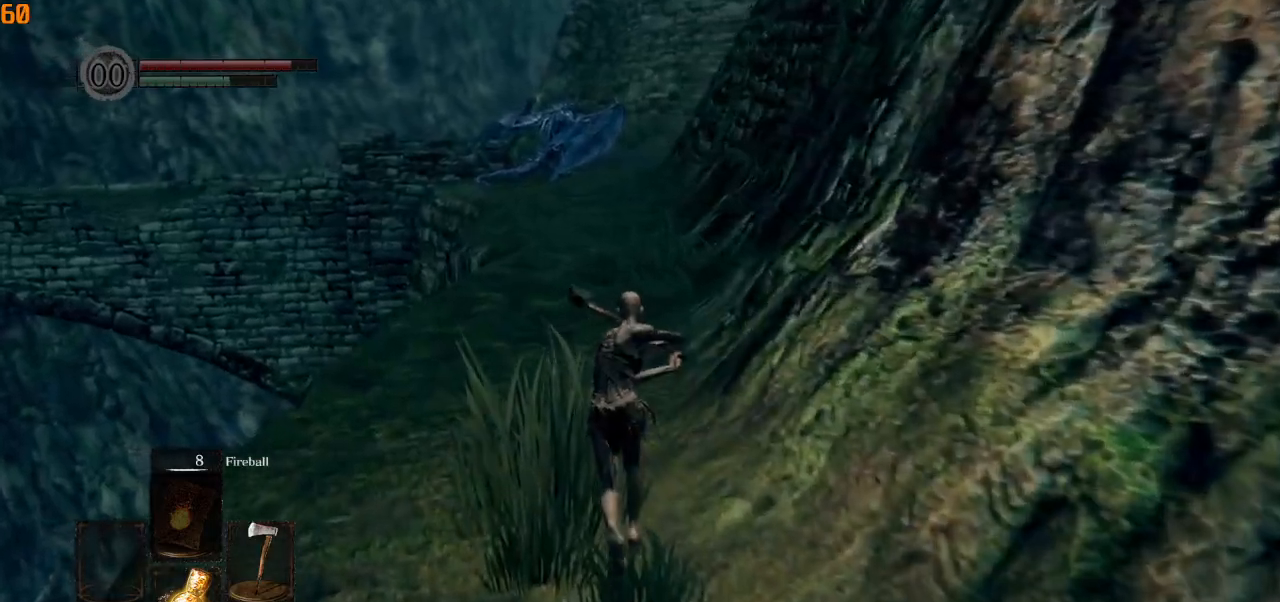
{"buttons": ["CIRCLE", "L1"], "left_stick": "up", "right_stick": "center", "events": [[117, "right_stick", "center"]]}
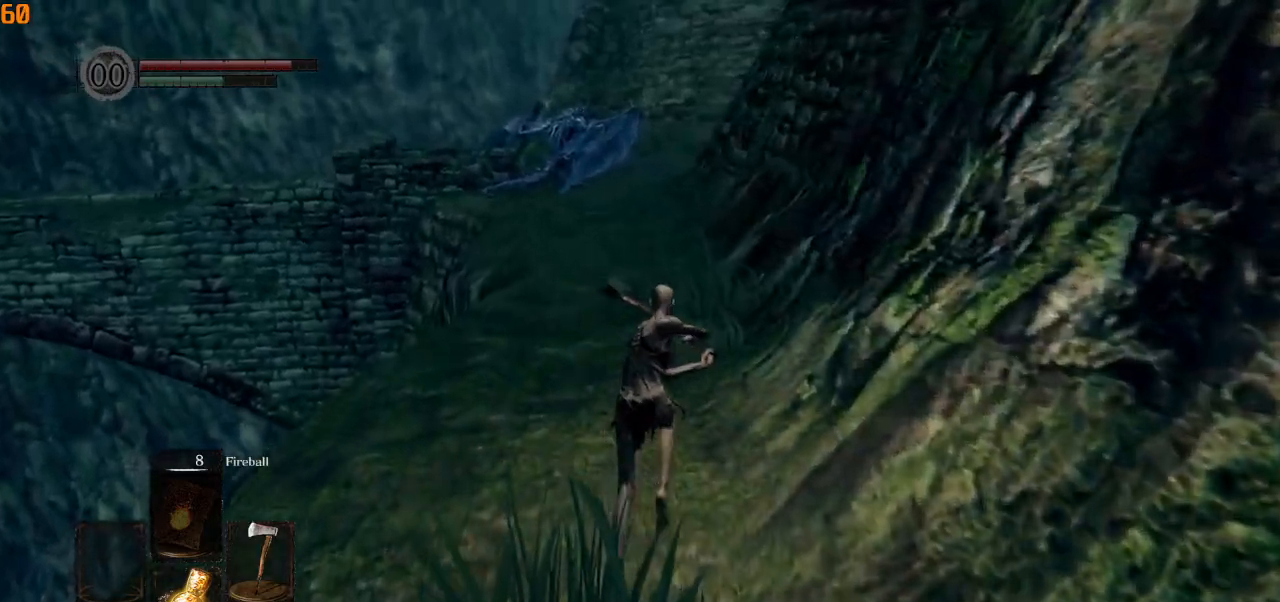
{"buttons": ["CIRCLE", "L1"], "left_stick": "up", "right_stick": "right", "events": [[267, "right_stick", "right"]]}
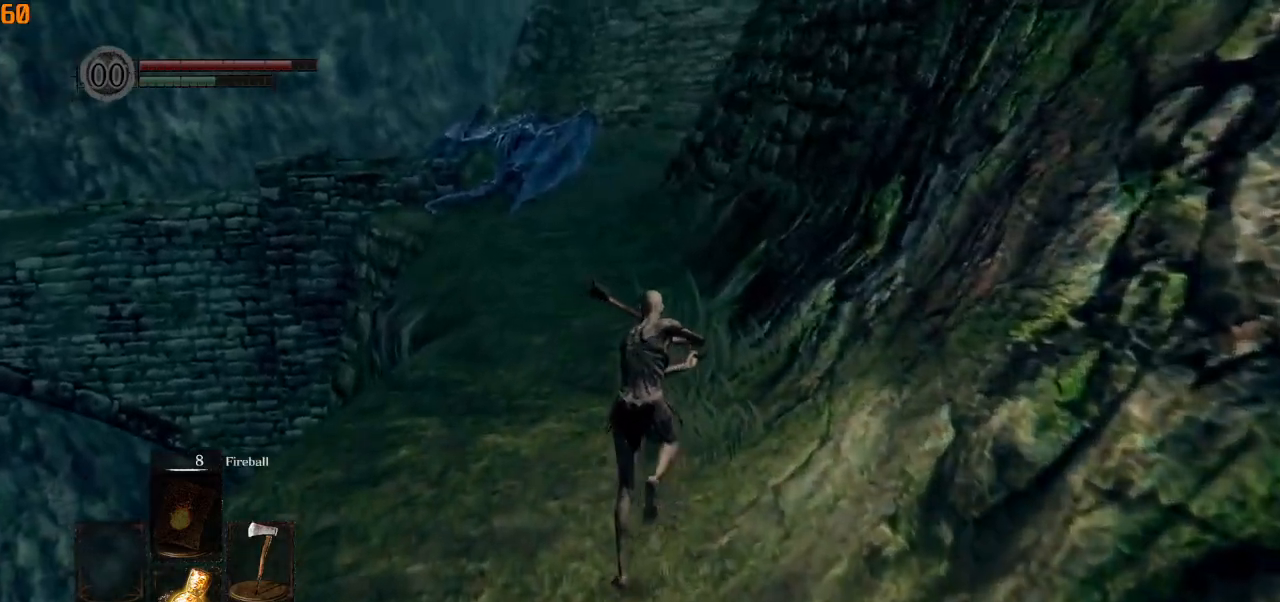
{"buttons": [], "left_stick": "up", "right_stick": "right", "events": [[233, "CIRCLE", "up"], [267, "L1", "up"]]}
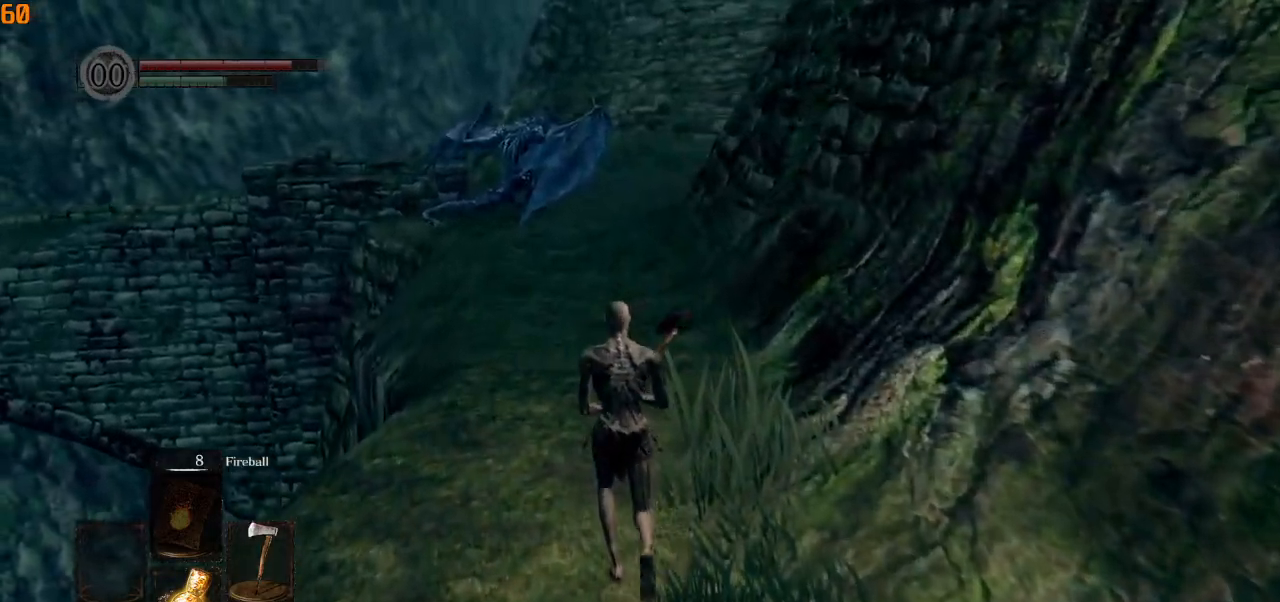
{"buttons": ["CIRCLE", "L1"], "left_stick": "up", "right_stick": "right", "events": [[50, "CIRCLE", "down"], [417, "L1", "down"]]}
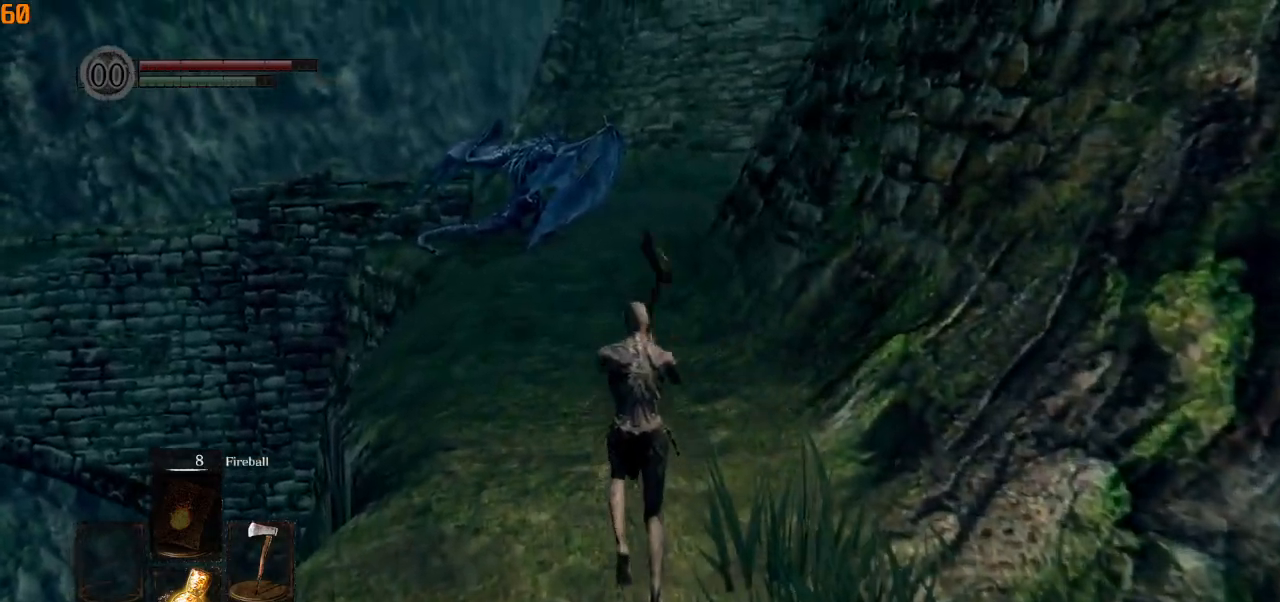
{"buttons": ["CIRCLE", "L1"], "left_stick": "up", "right_stick": "right", "events": []}
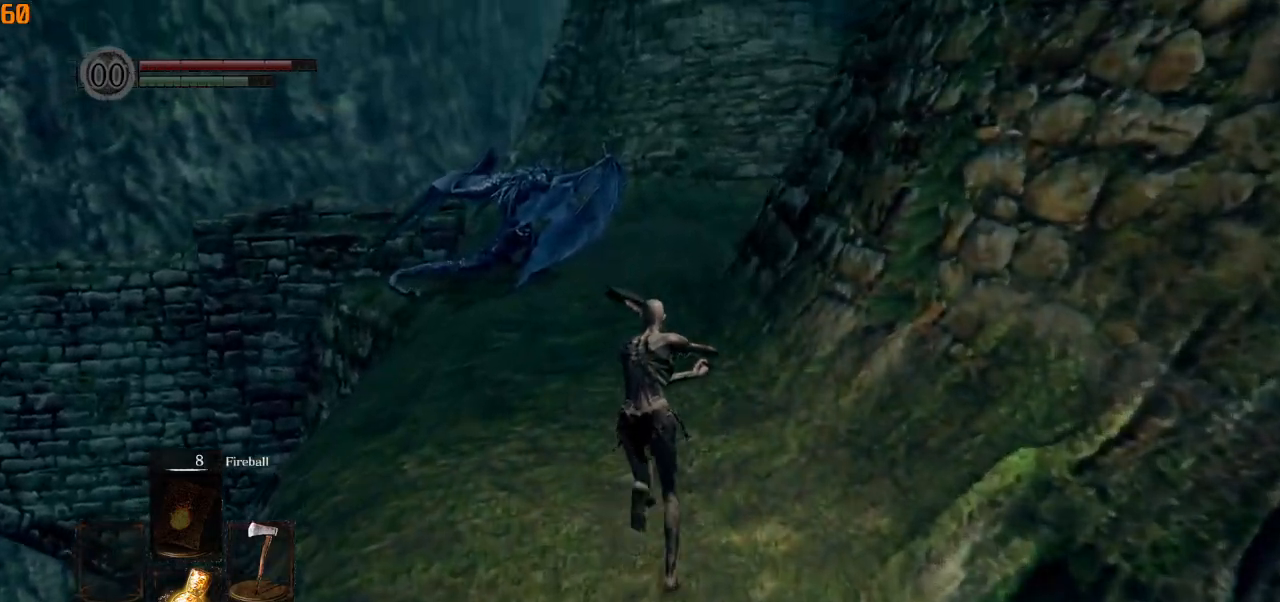
{"buttons": ["CIRCLE", "L1"], "left_stick": "up", "right_stick": "right", "events": [[317, "right_stick", "down-right"], [450, "right_stick", "right"]]}
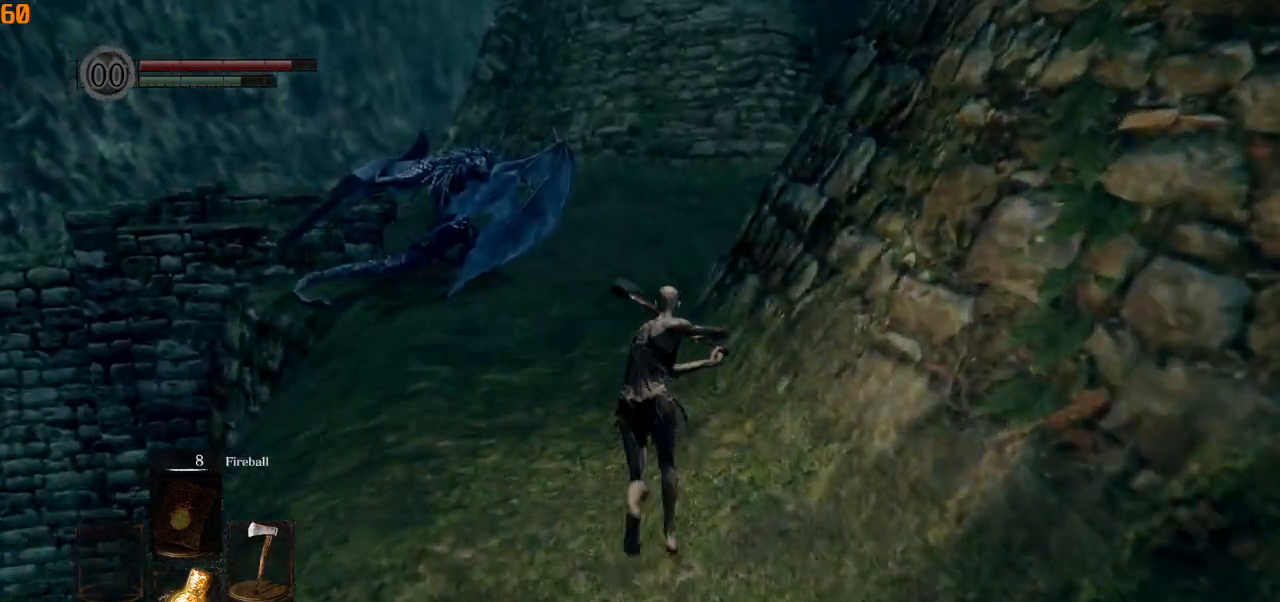
{"buttons": ["CIRCLE", "L1"], "left_stick": "up", "right_stick": "center", "events": [[117, "right_stick", "center"]]}
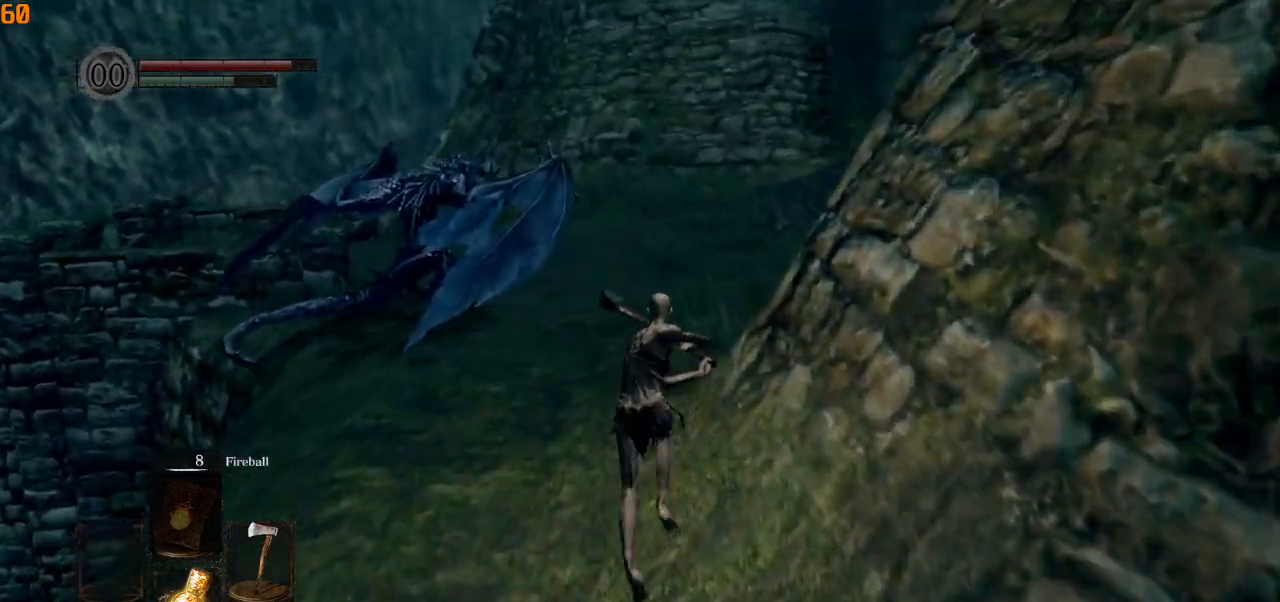
{"buttons": ["CIRCLE", "L1"], "left_stick": "up", "right_stick": "right", "events": [[50, "right_stick", "right"]]}
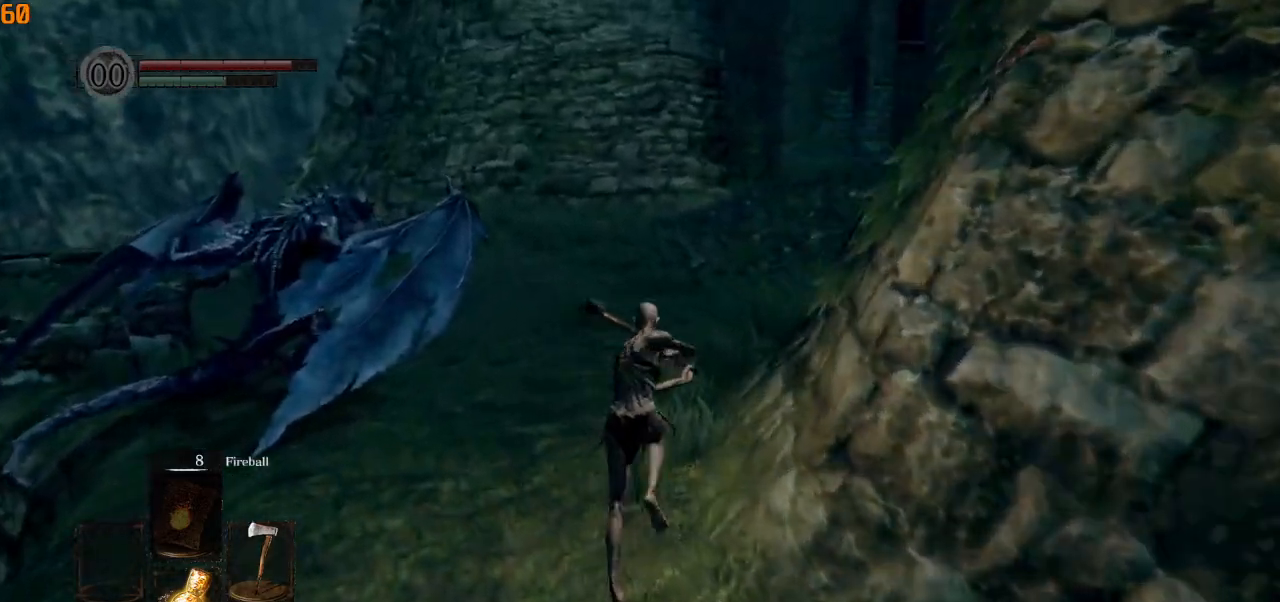
{"buttons": ["CIRCLE", "L1"], "left_stick": "up", "right_stick": "right", "events": []}
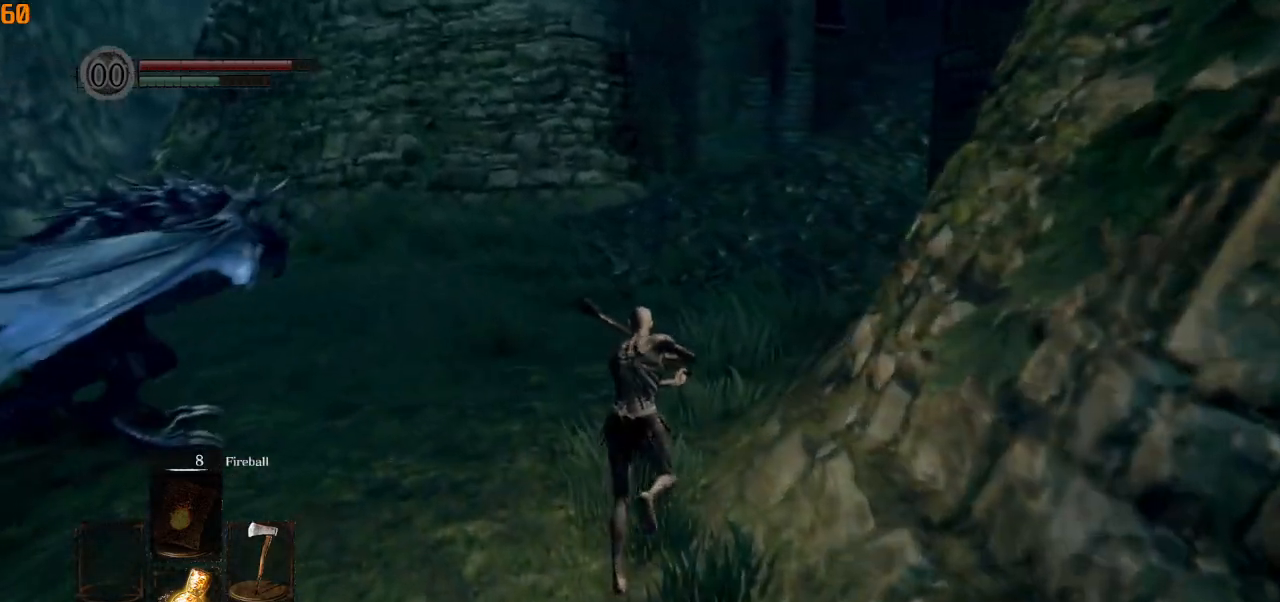
{"buttons": ["CIRCLE", "L1"], "left_stick": "up", "right_stick": "down-right", "events": [[133, "right_stick", "down-right"]]}
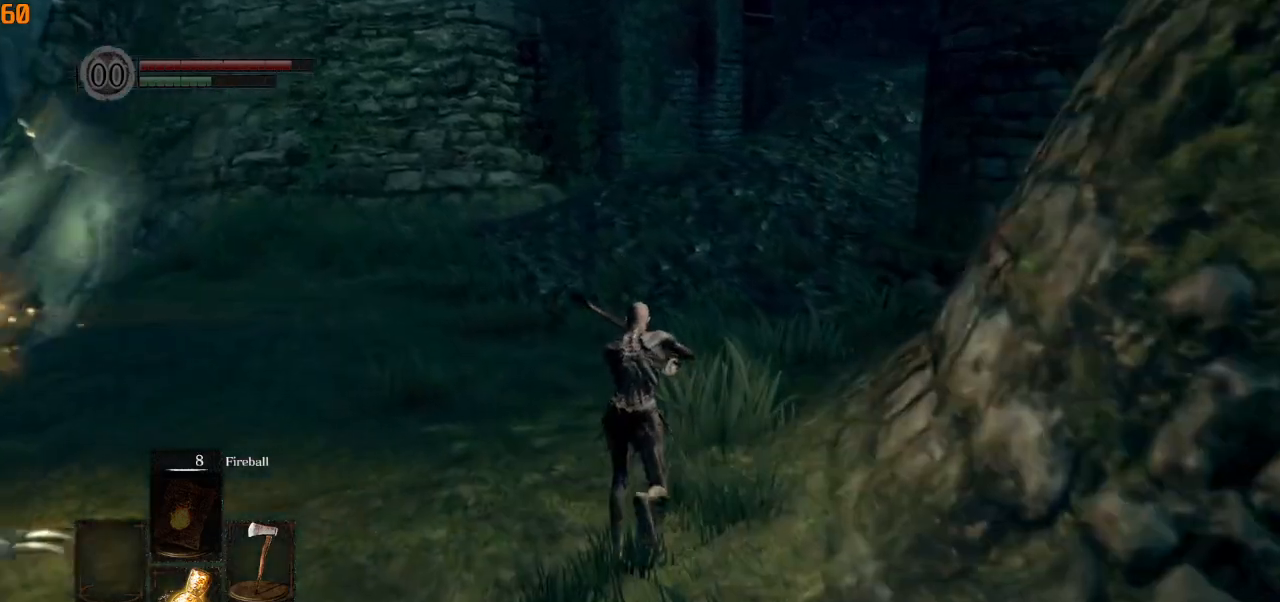
{"buttons": ["CIRCLE", "L1"], "left_stick": "up", "right_stick": "right"}